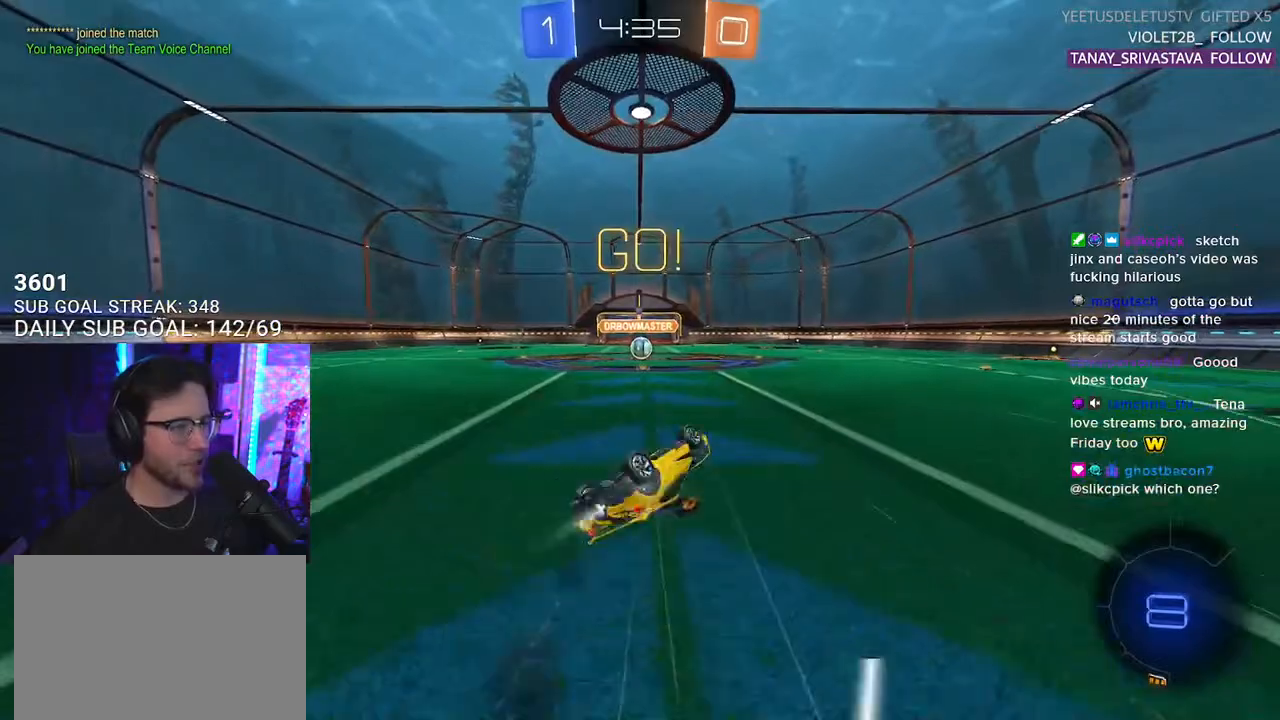
Gameplay with a controller (PlayStation layout); each line is a JSON object with the inputs held at the frame after it. "events" lists button and stick changes between this image and that frame as [ms after this image, input, new state], when the widget could be followed in between. Not read: START.
{"buttons": ["R2"], "left_stick": "center", "right_stick": "center", "events": [[50, "R1", "up"], [250, "L1", "up"], [267, "left_stick", "center"]]}
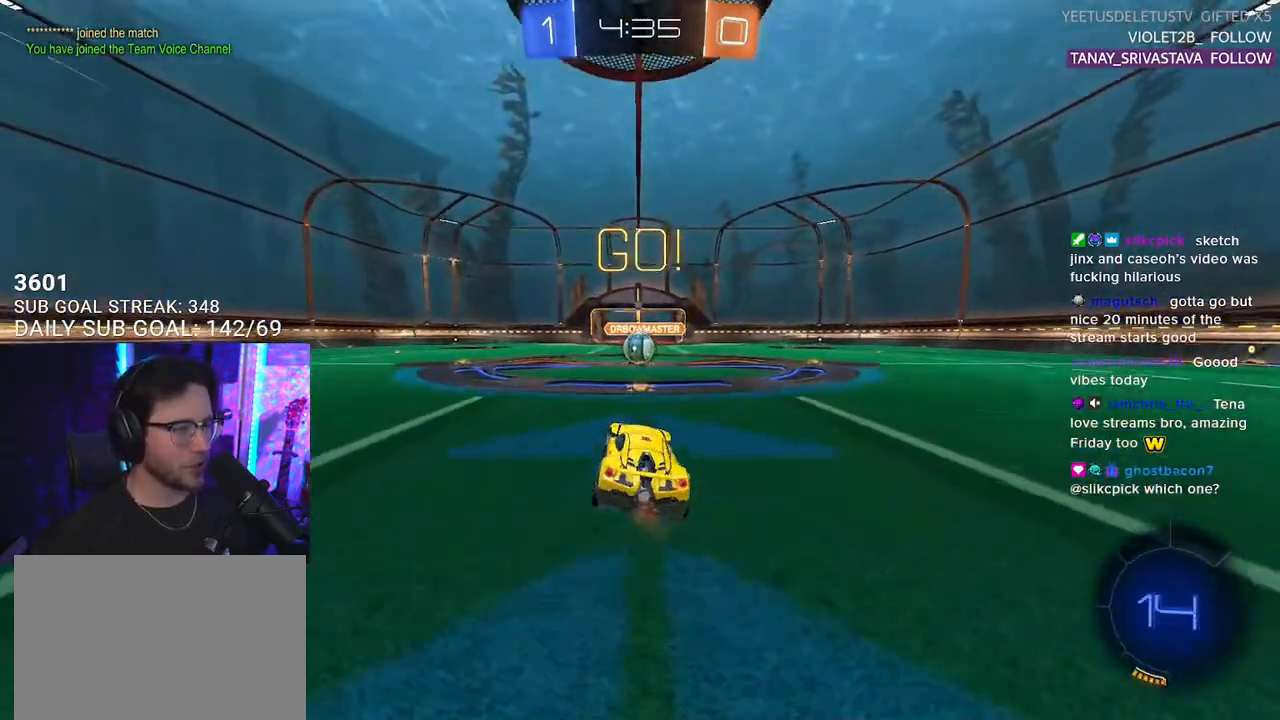
{"buttons": ["R2"], "left_stick": "center", "right_stick": "center", "events": []}
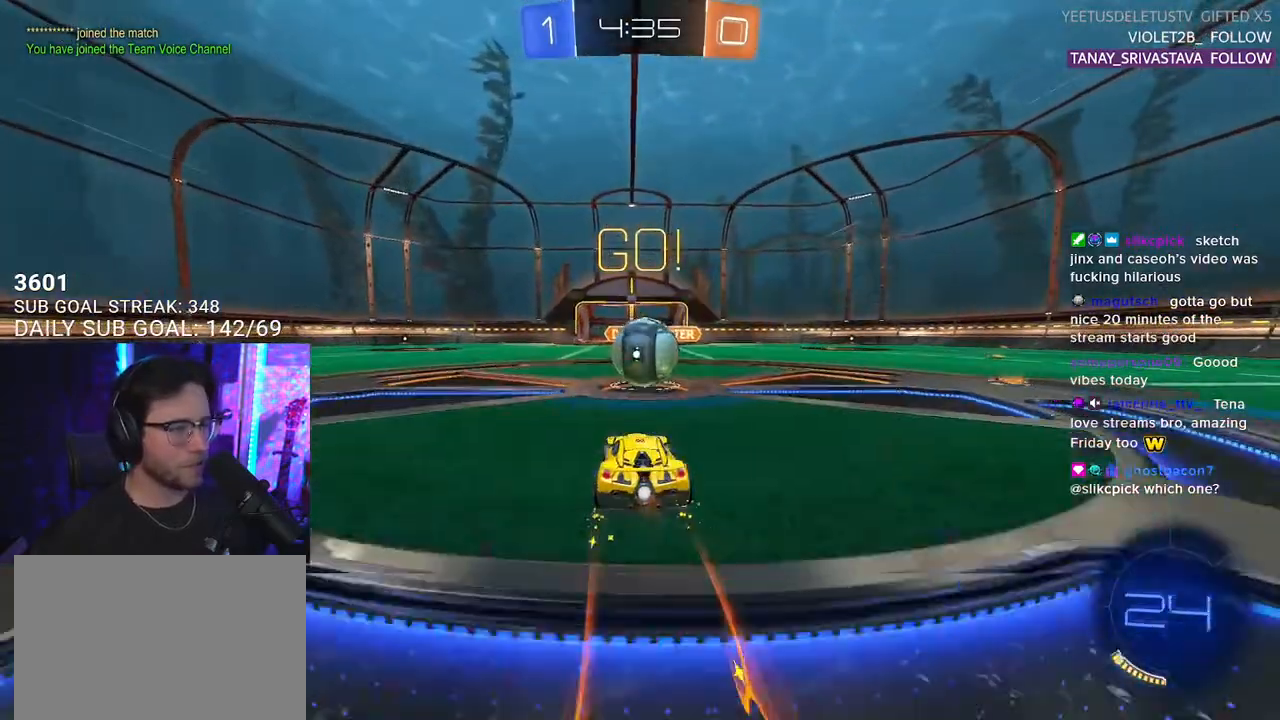
{"buttons": ["R2", "L3"], "left_stick": "down", "right_stick": "center", "events": [[100, "CROSS", "down"], [167, "left_stick", "right"], [183, "CROSS", "up"], [200, "L2", "down"], [250, "CROSS", "down"], [350, "CROSS", "up"], [367, "left_stick", "down"], [400, "L3", "down"], [417, "L2", "up"]]}
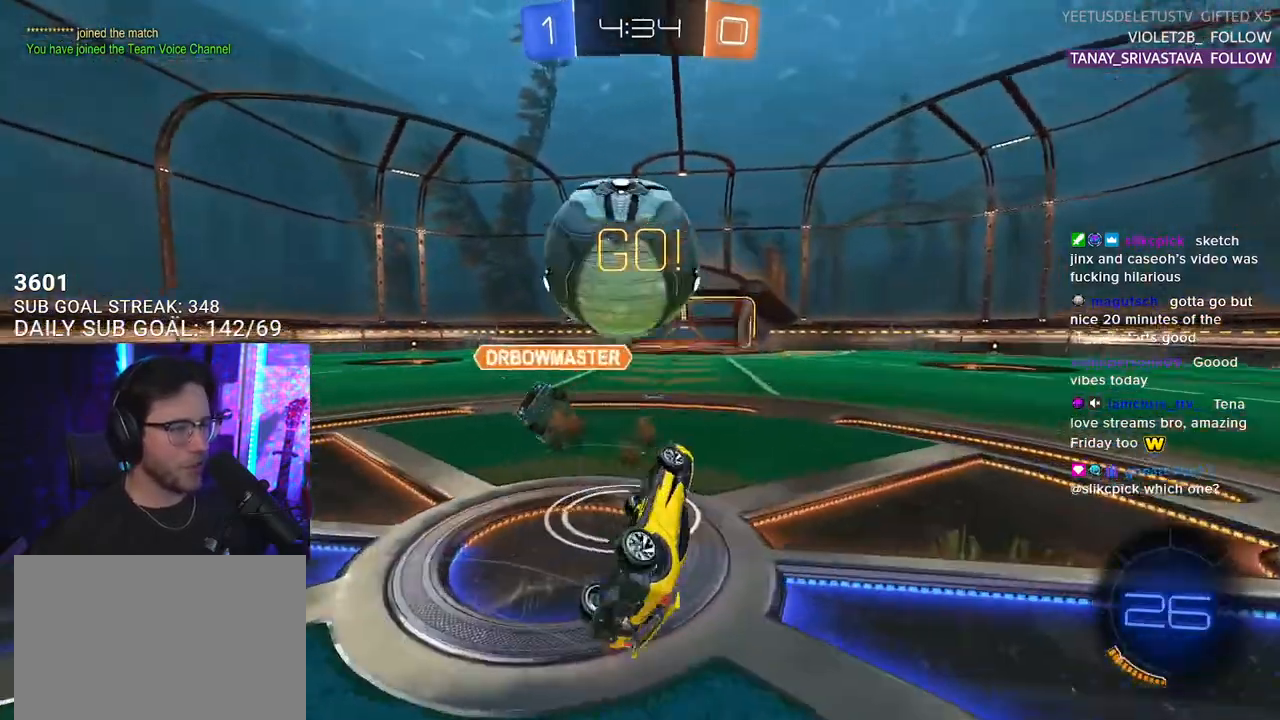
{"buttons": ["R2"], "left_stick": "up-left", "right_stick": "center", "events": [[33, "left_stick", "down-left"], [167, "left_stick", "left"], [367, "left_stick", "up-left"], [450, "L3", "up"]]}
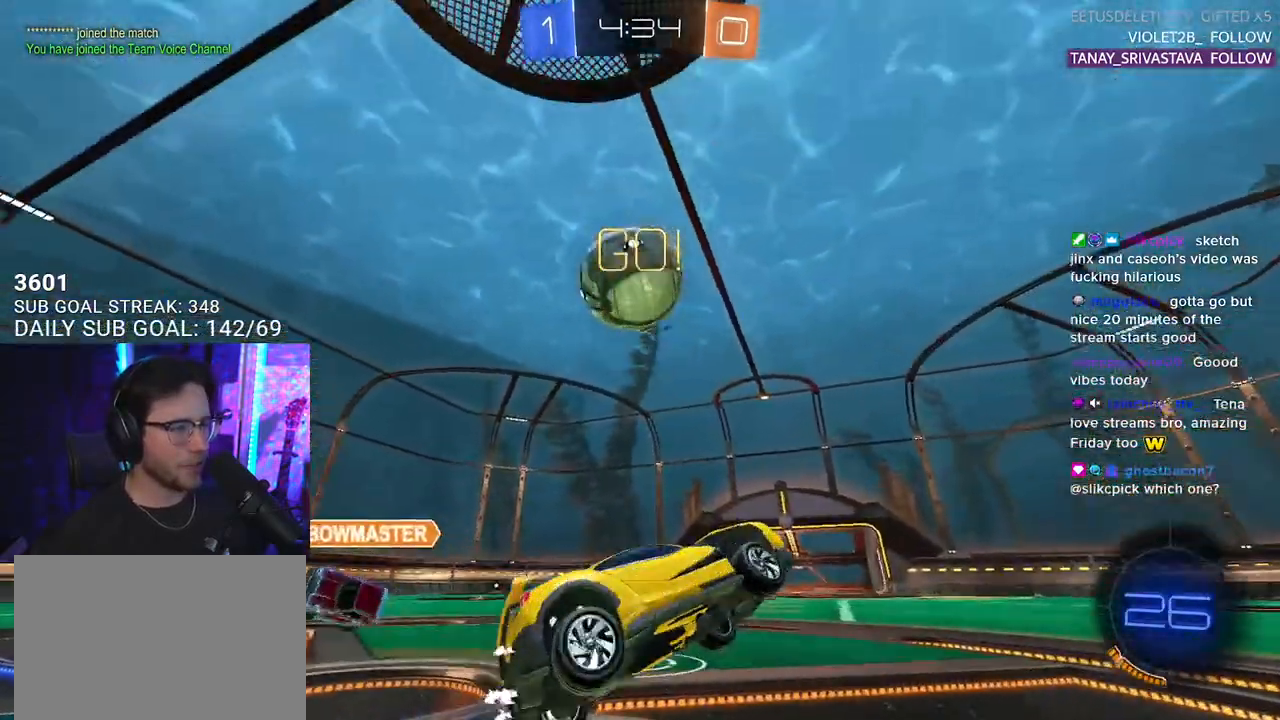
{"buttons": [], "left_stick": "left", "right_stick": "center", "events": [[17, "left_stick", "center"], [217, "left_stick", "left"], [250, "R2", "up"]]}
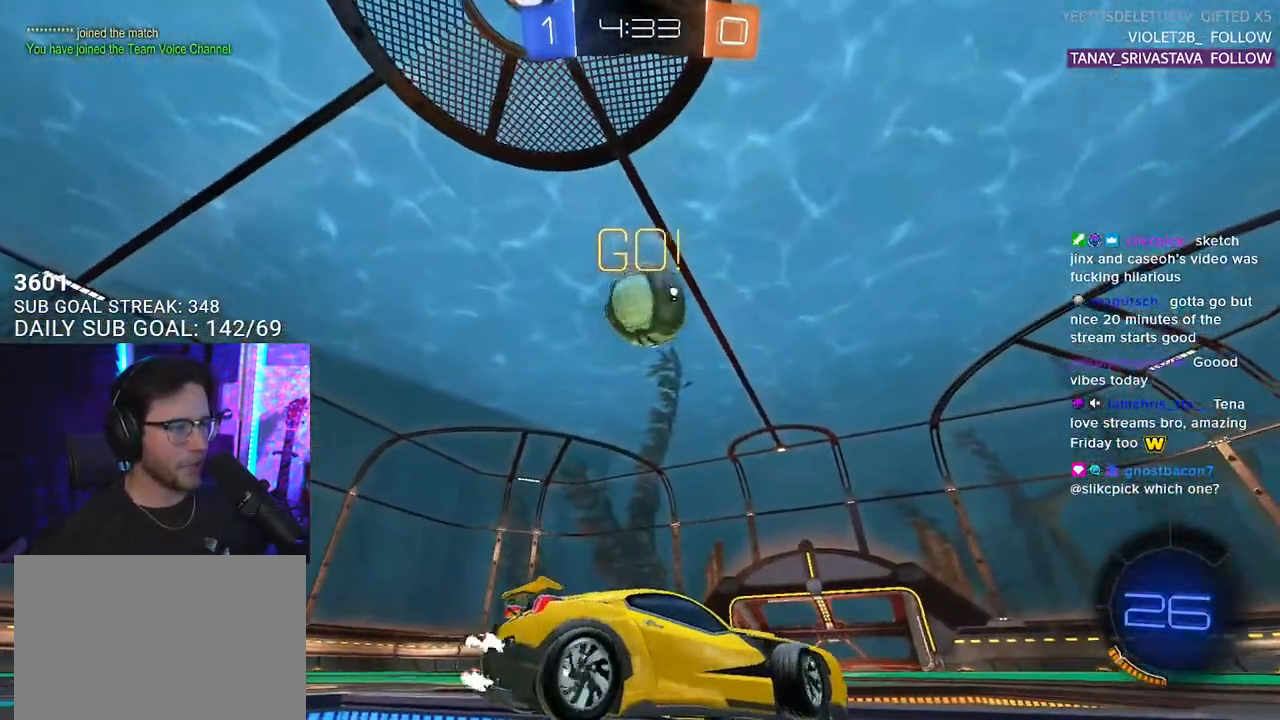
{"buttons": [], "left_stick": "center", "right_stick": "center", "events": [[83, "R2", "down"], [283, "left_stick", "center"], [483, "R2", "up"]]}
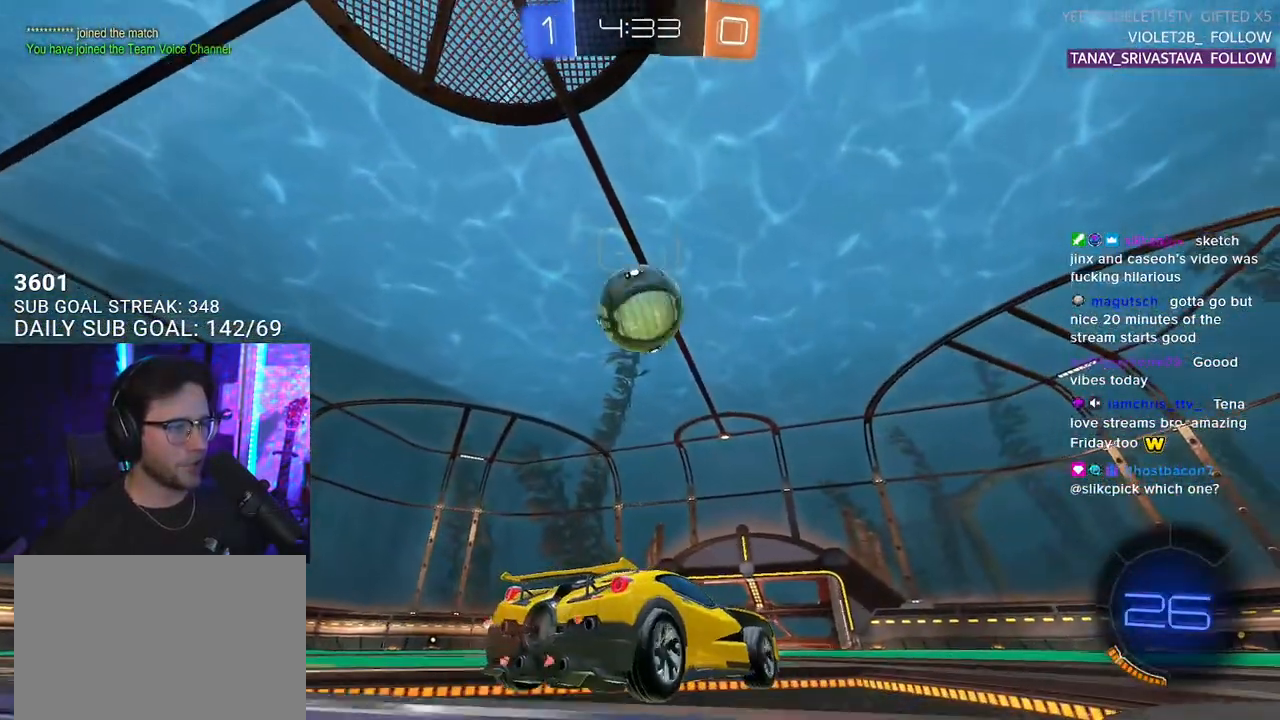
{"buttons": ["R2"], "left_stick": "left", "right_stick": "center", "events": [[17, "left_stick", "left"], [117, "left_stick", "center"], [133, "R2", "down"], [467, "left_stick", "left"]]}
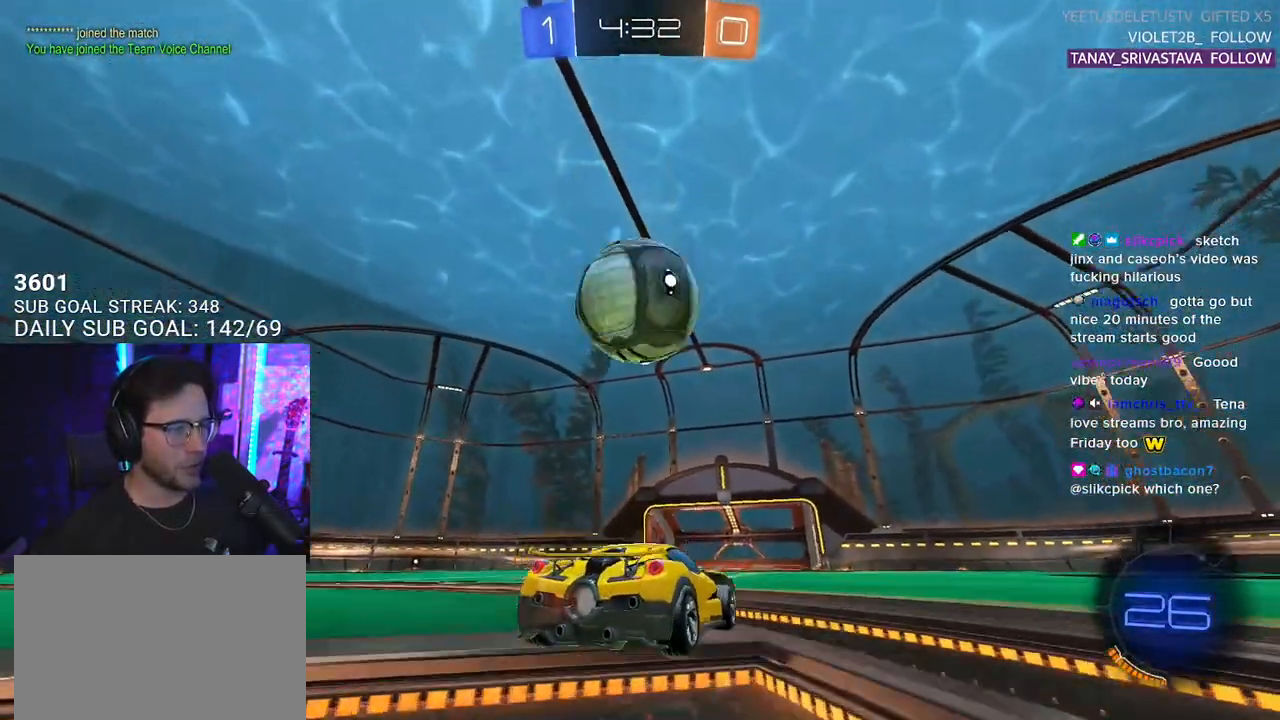
{"buttons": [], "left_stick": "center", "right_stick": "center", "events": [[33, "left_stick", "center"], [67, "R2", "up"], [100, "TRIANGLE", "down"], [117, "R2", "down"], [217, "TRIANGLE", "up"], [250, "R2", "up"], [250, "left_stick", "down-left"], [300, "left_stick", "center"], [417, "left_stick", "right"], [500, "left_stick", "center"]]}
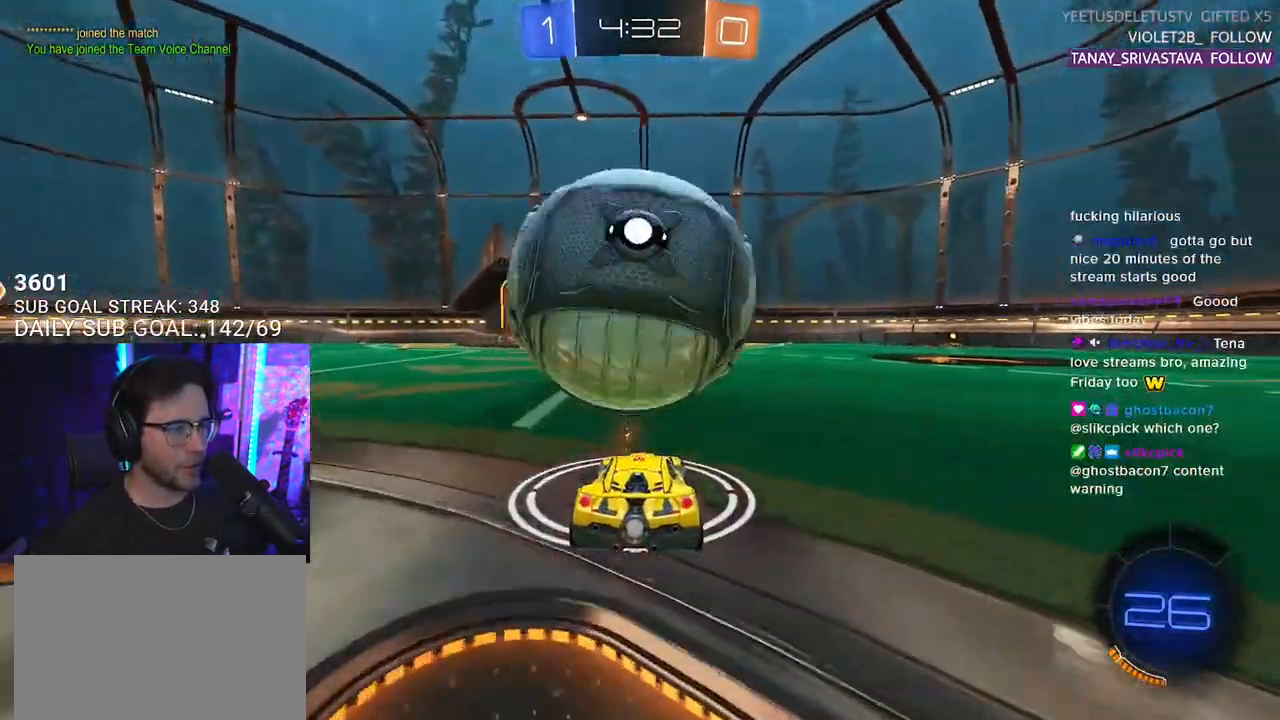
{"buttons": ["R2"], "left_stick": "center", "right_stick": "center", "events": [[250, "R2", "down"]]}
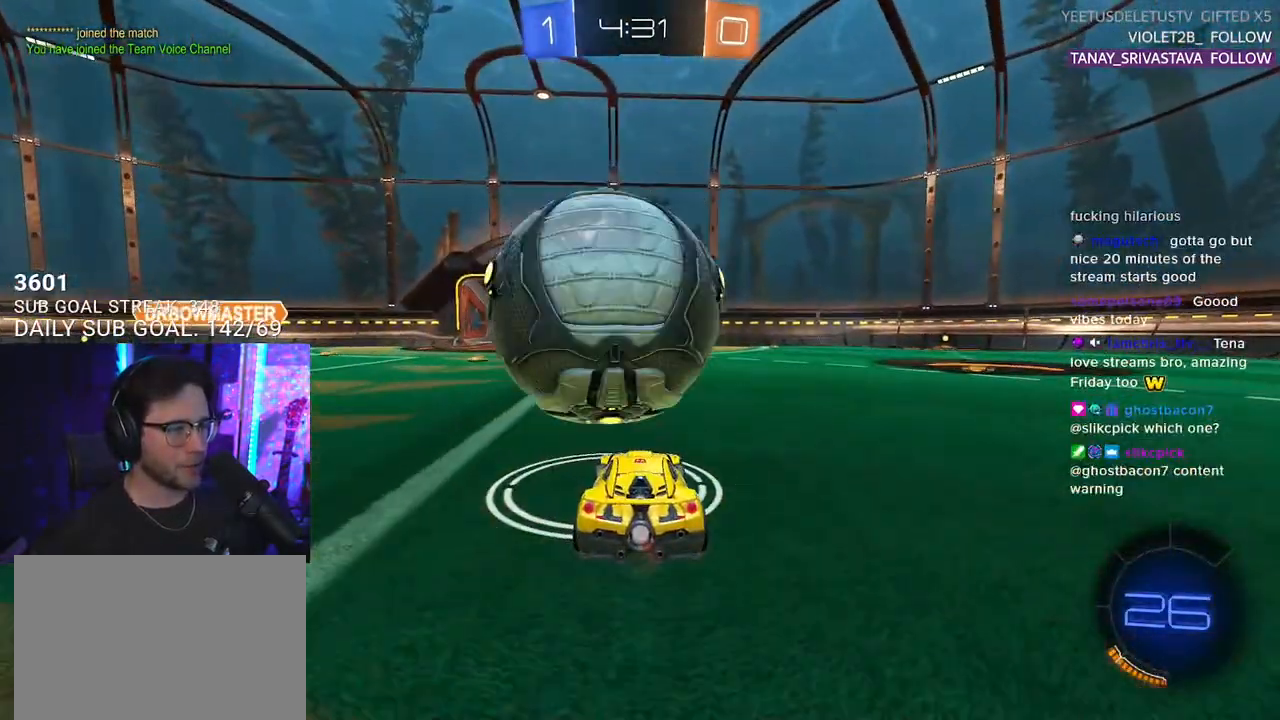
{"buttons": ["R2"], "left_stick": "center", "right_stick": "center", "events": [[50, "left_stick", "left"], [100, "R2", "up"], [100, "left_stick", "center"], [283, "R2", "down"], [300, "left_stick", "left"], [400, "left_stick", "center"]]}
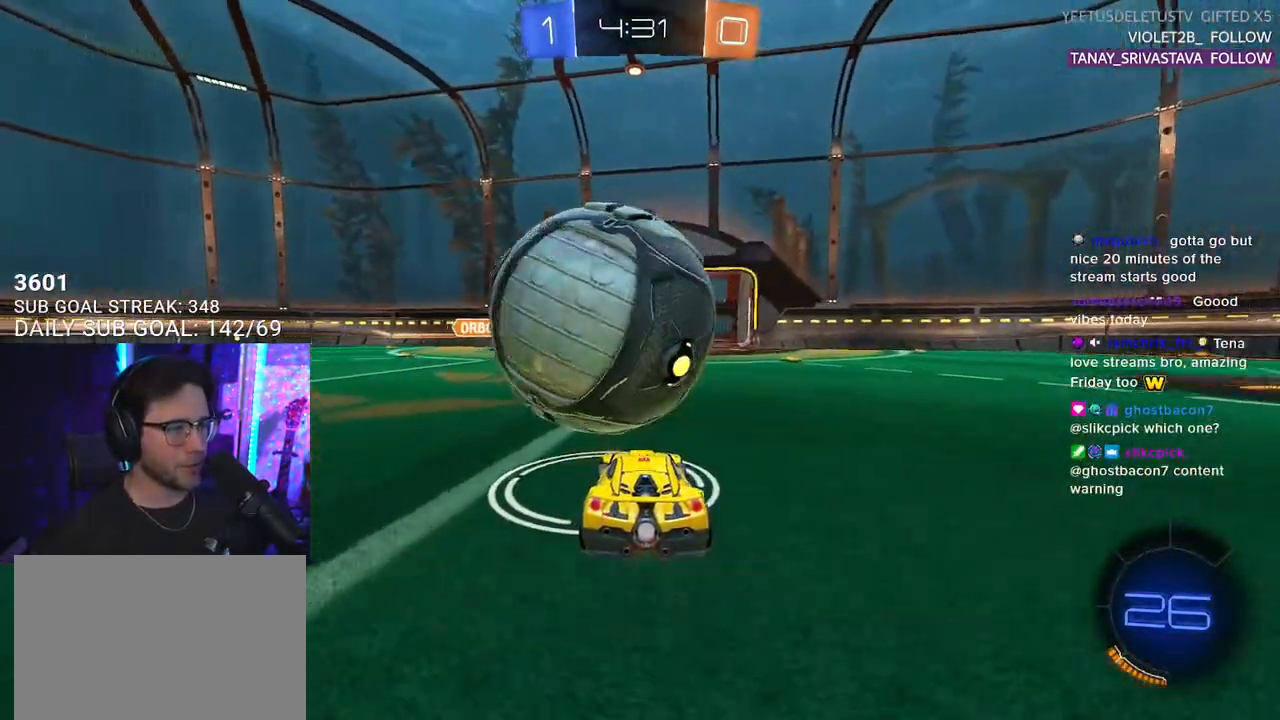
{"buttons": ["R2"], "left_stick": "center", "right_stick": "center", "events": [[17, "left_stick", "down-left"], [117, "left_stick", "center"], [167, "R2", "up"], [217, "left_stick", "right"], [267, "R2", "down"], [333, "left_stick", "center"]]}
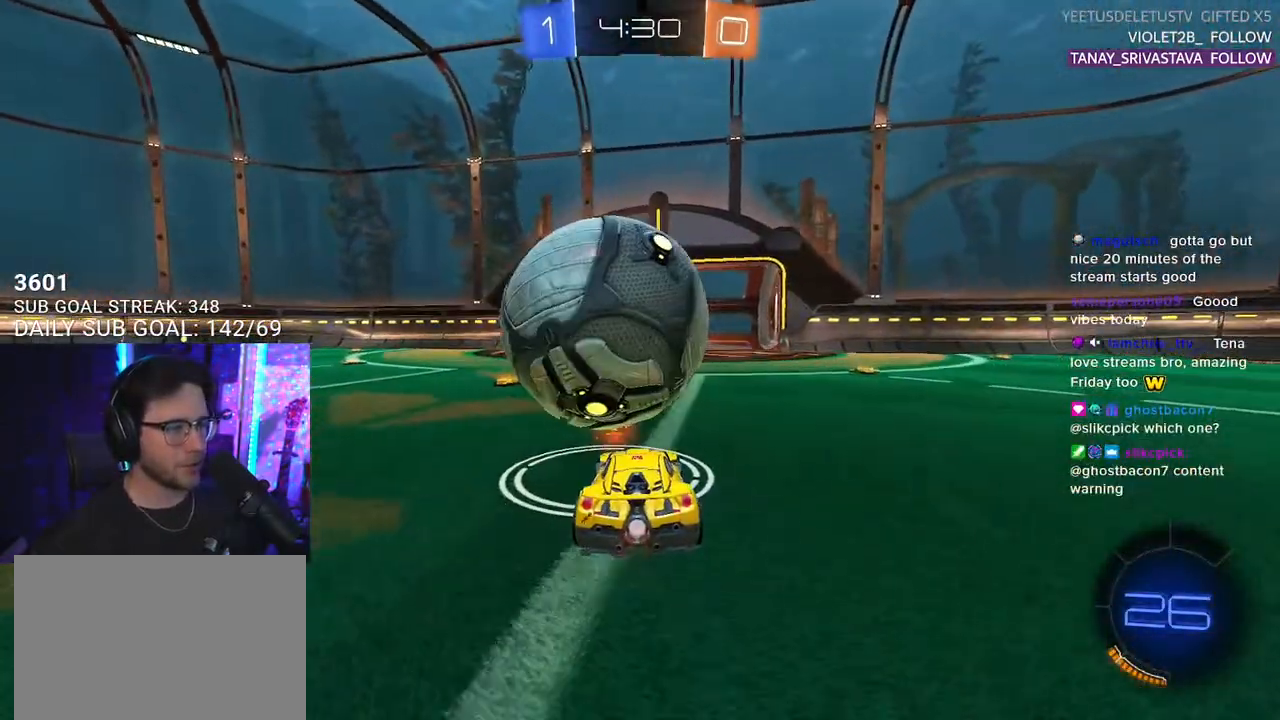
{"buttons": ["L2", "R1", "R2"], "left_stick": "up-left", "right_stick": "center", "events": [[50, "left_stick", "left"], [83, "R1", "down"], [150, "left_stick", "center"], [250, "left_stick", "up-right"], [283, "CROSS", "down"], [433, "CROSS", "up"], [450, "L2", "down"], [450, "left_stick", "up-left"]]}
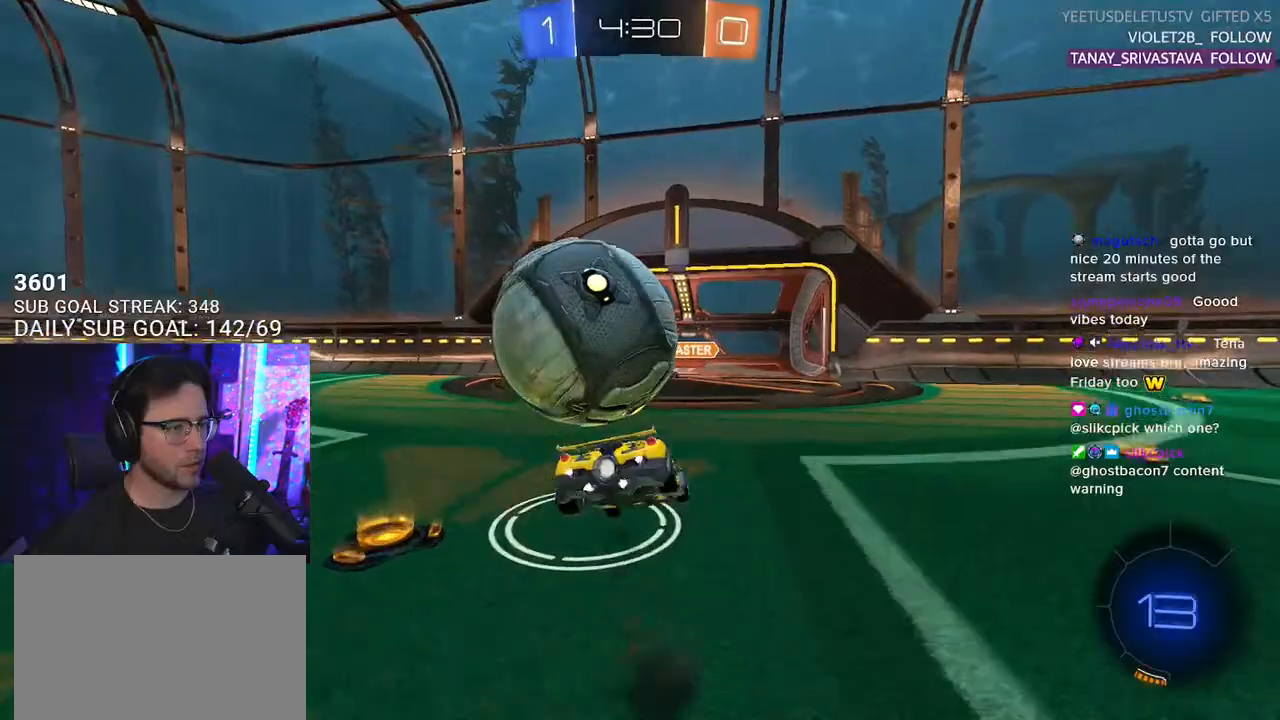
{"buttons": ["L2", "R2"], "left_stick": "left", "right_stick": "center", "events": [[83, "CROSS", "down"], [133, "L2", "up"], [150, "R1", "up"], [150, "left_stick", "down"], [233, "L2", "down"], [250, "CROSS", "up"], [317, "left_stick", "left"]]}
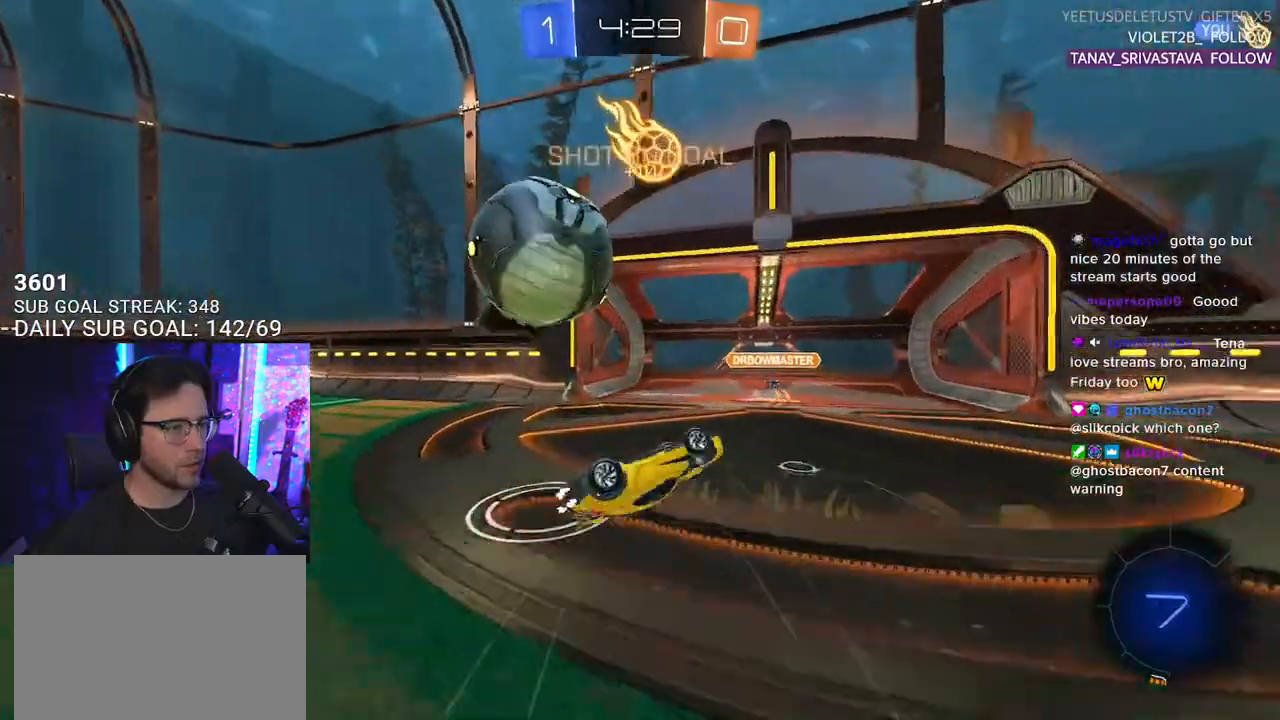
{"buttons": ["R2"], "left_stick": "up-right", "right_stick": "center", "events": [[100, "left_stick", "down-left"], [250, "left_stick", "up-right"], [267, "L2", "up"]]}
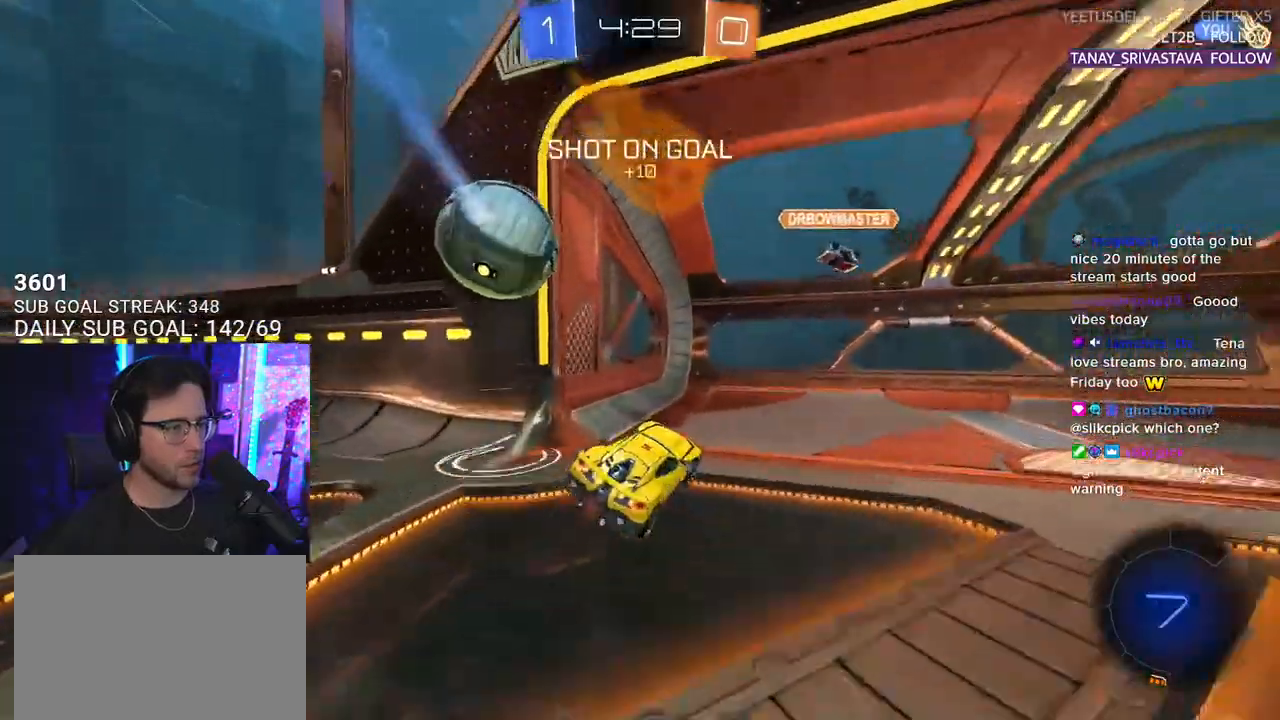
{"buttons": ["R2"], "left_stick": "up-right", "right_stick": "center", "events": [[233, "TRIANGLE", "down"], [367, "TRIANGLE", "up"]]}
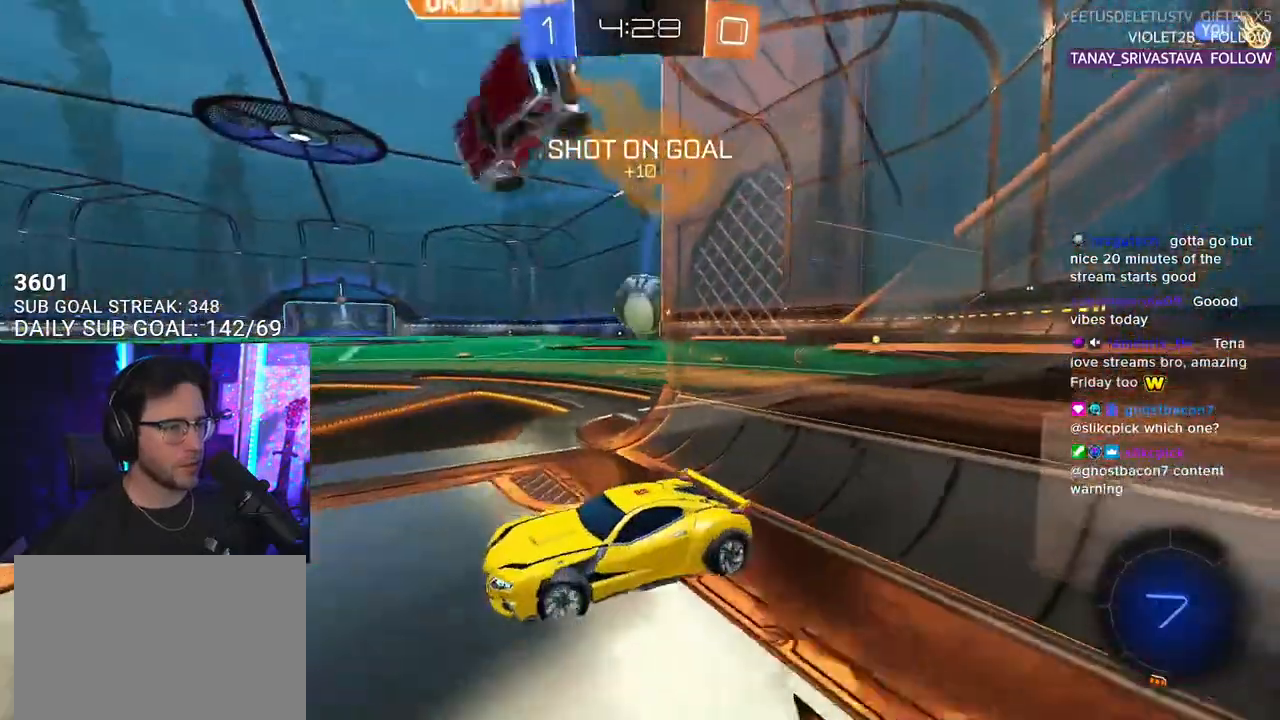
{"buttons": ["R1", "R2"], "left_stick": "up", "right_stick": "center", "events": [[400, "CROSS", "down"], [400, "left_stick", "up"], [450, "CROSS", "up"], [500, "R1", "down"]]}
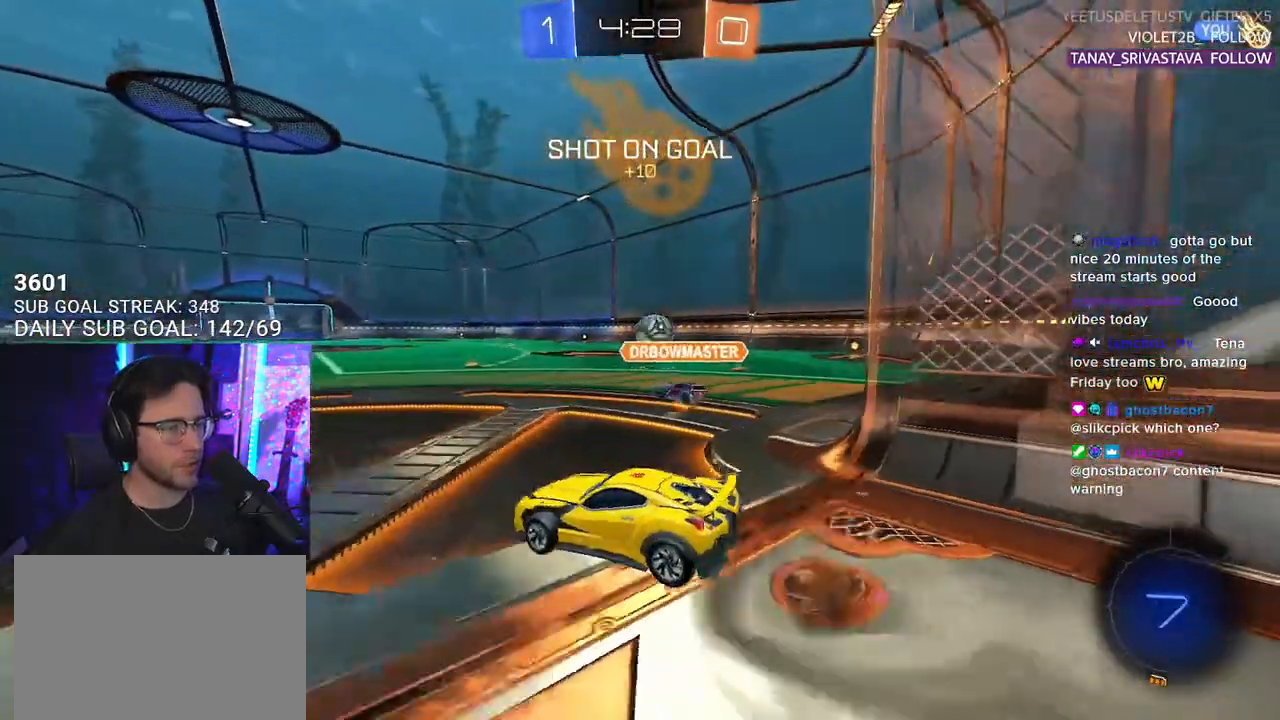
{"buttons": ["R2"], "left_stick": "down", "right_stick": "center", "events": [[133, "left_stick", "down"], [233, "left_stick", "center"], [333, "left_stick", "down"], [350, "R1", "up"]]}
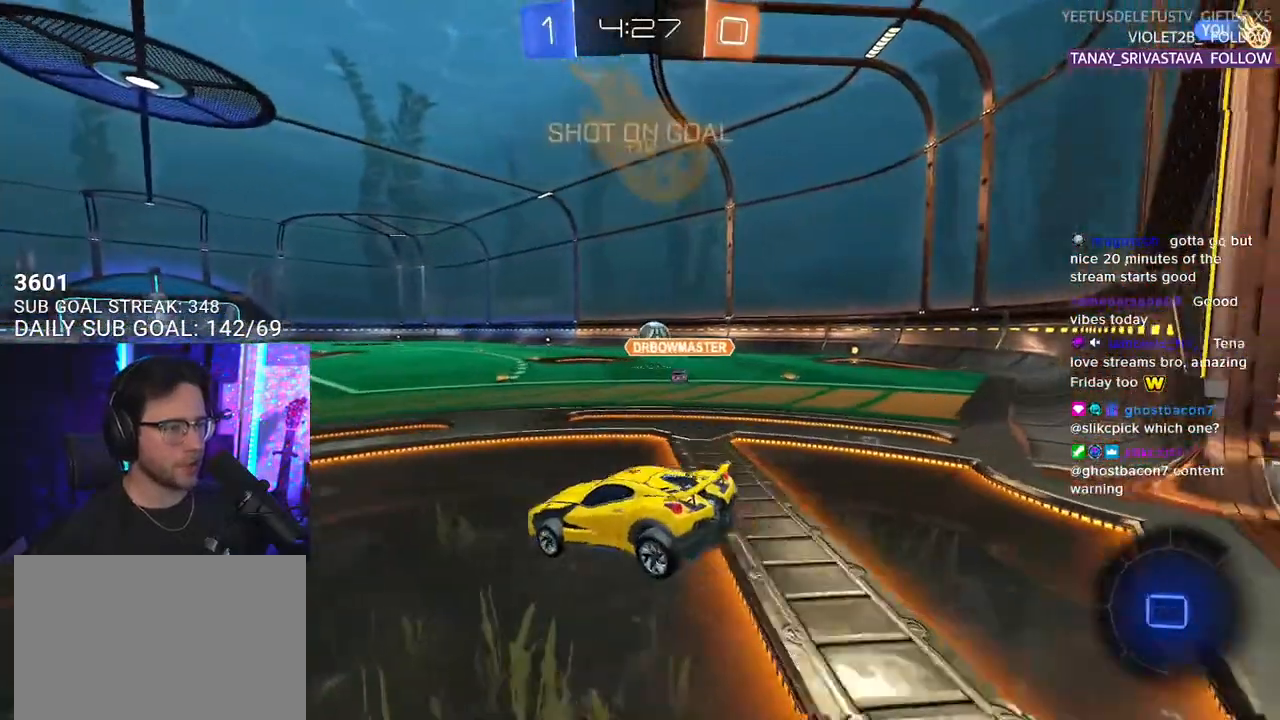
{"buttons": ["R1", "R2"], "left_stick": "up-right", "right_stick": "center", "events": [[183, "left_stick", "up"], [283, "R1", "down"], [300, "CROSS", "down"], [333, "left_stick", "up-right"], [417, "CROSS", "up"]]}
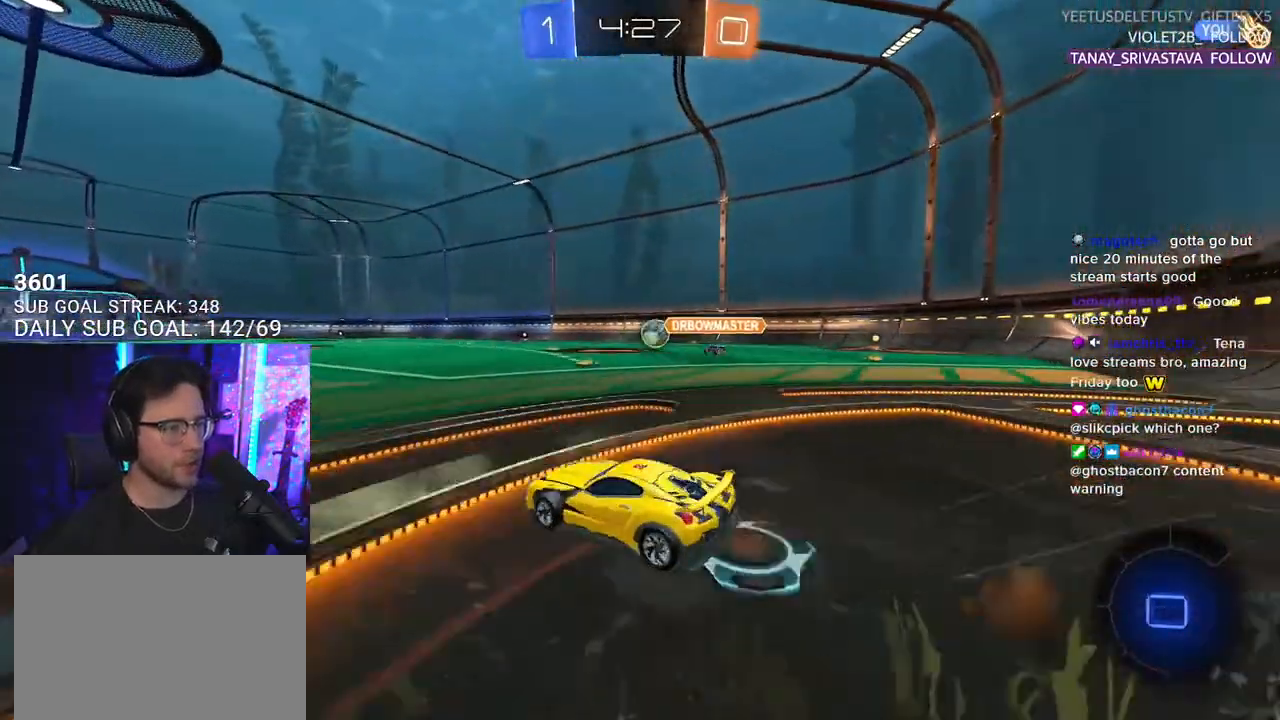
{"buttons": ["L2", "R2"], "left_stick": "down", "right_stick": "center", "events": [[83, "CROSS", "down"], [200, "L2", "down"], [217, "CROSS", "up"], [217, "left_stick", "up-left"], [283, "CROSS", "down"], [317, "SQUARE", "down"], [333, "L2", "up"], [333, "left_stick", "down"], [350, "CROSS", "up"], [383, "R1", "up"], [433, "SQUARE", "up"], [467, "L2", "down"]]}
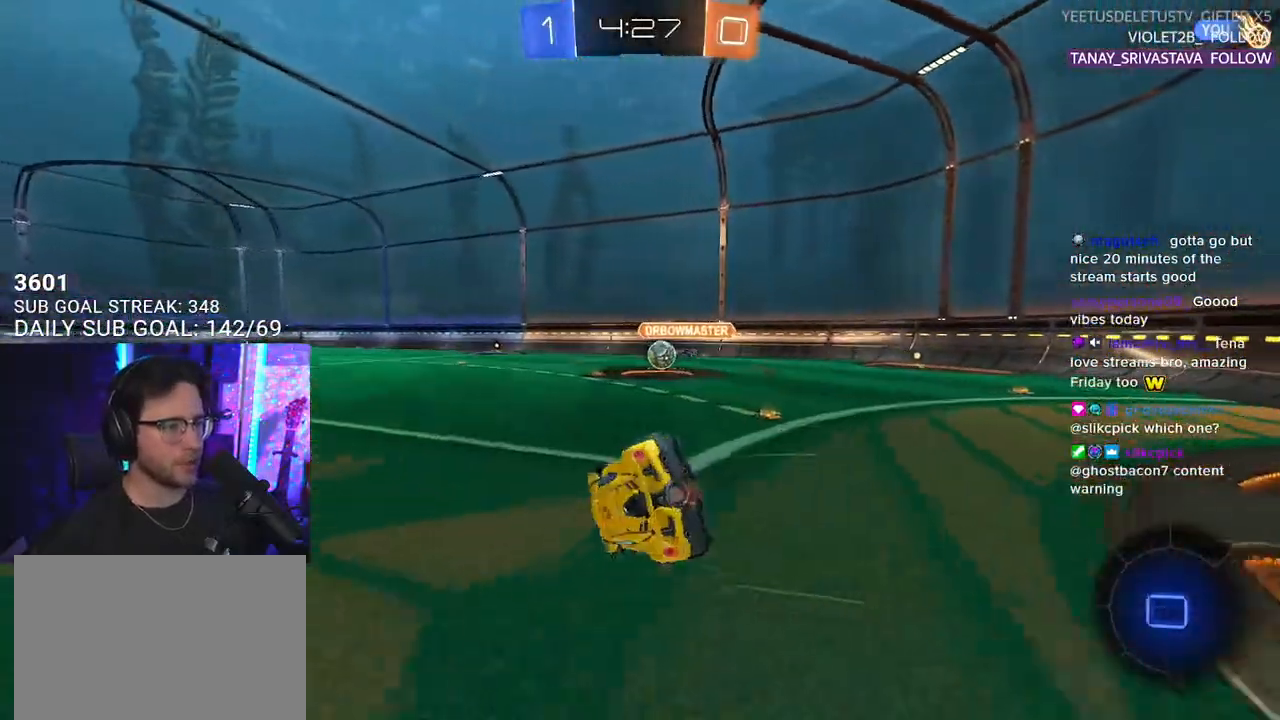
{"buttons": ["L2", "R1", "R2"], "left_stick": "down-left", "right_stick": "center", "events": [[17, "left_stick", "down-left"], [283, "R1", "down"]]}
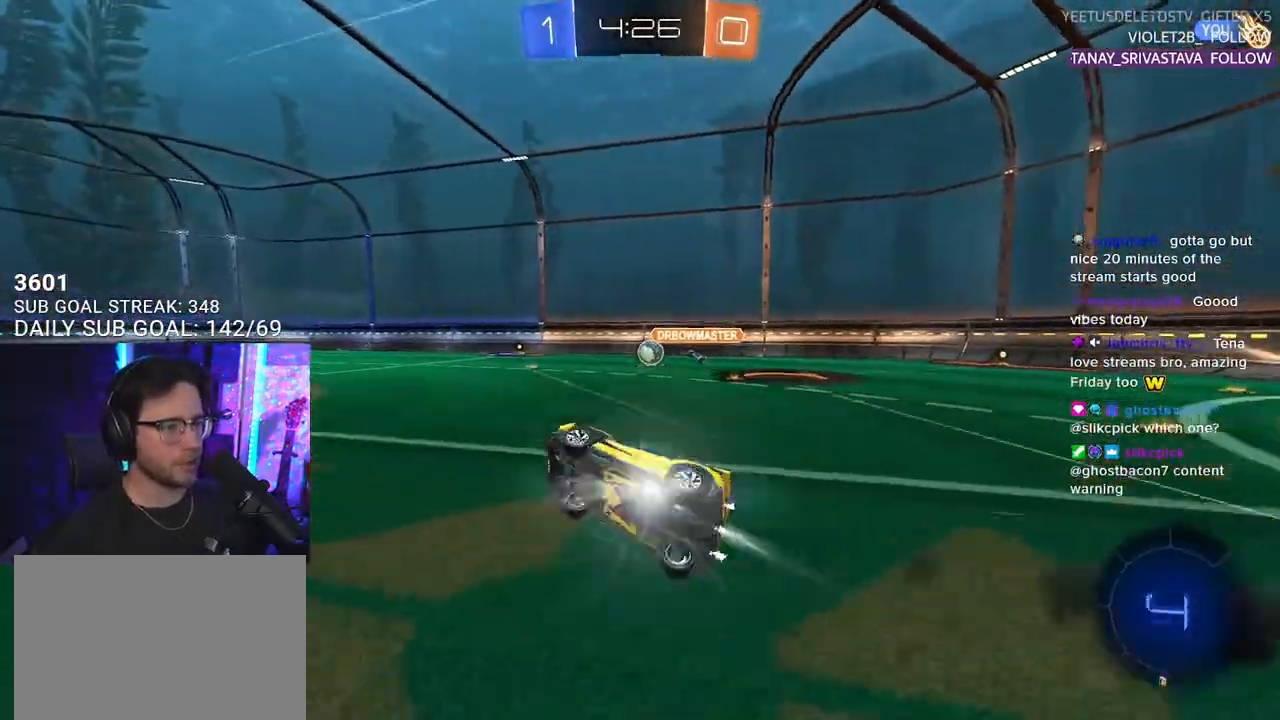
{"buttons": ["R2"], "left_stick": "center", "right_stick": "center", "events": [[117, "L2", "up"], [133, "TRIANGLE", "down"], [217, "left_stick", "center"], [250, "R1", "up"], [250, "TRIANGLE", "up"]]}
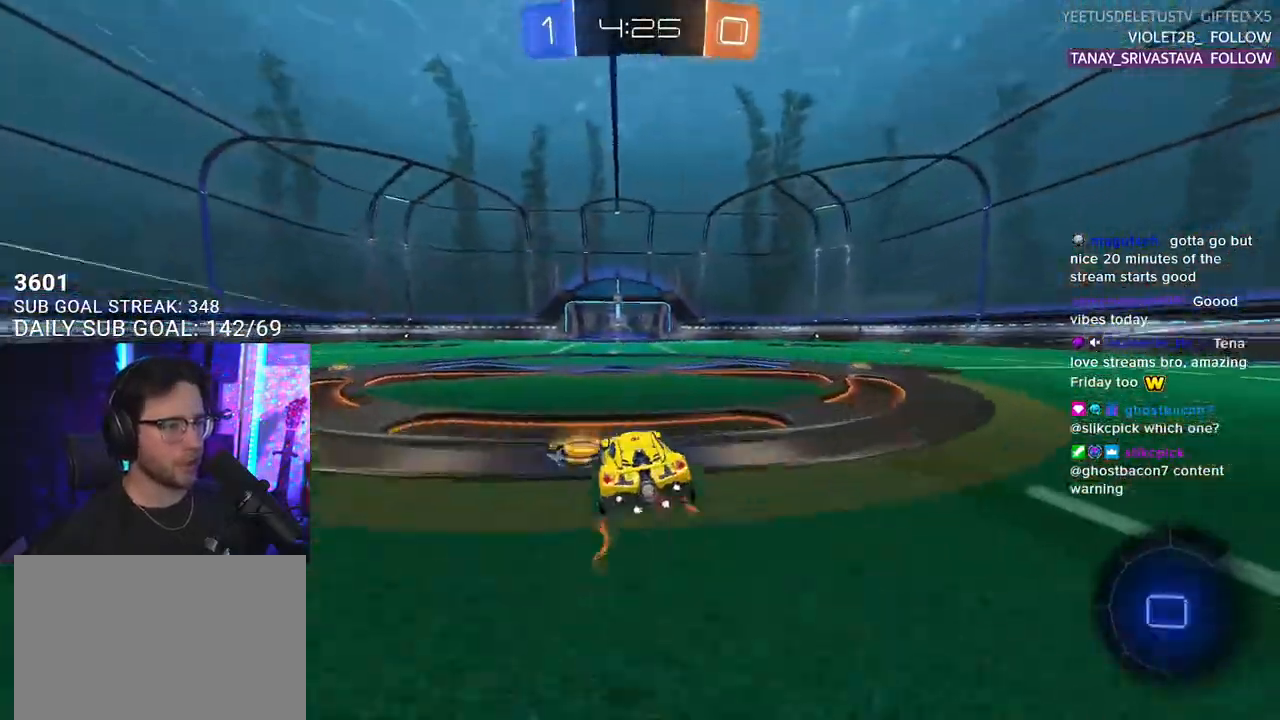
{"buttons": ["R2"], "left_stick": "up-right", "right_stick": "center", "events": [[83, "TRIANGLE", "down"], [150, "TRIANGLE", "up"], [467, "left_stick", "up-right"]]}
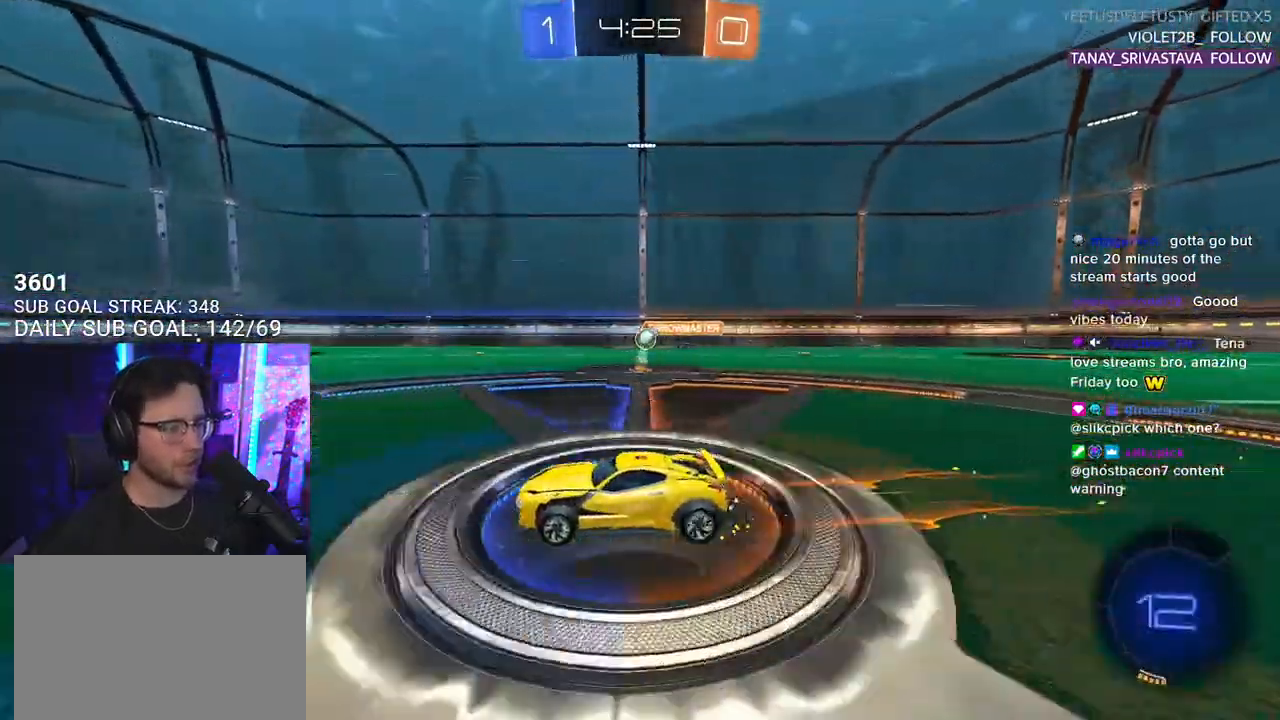
{"buttons": ["R2"], "left_stick": "center", "right_stick": "center", "events": [[33, "left_stick", "center"]]}
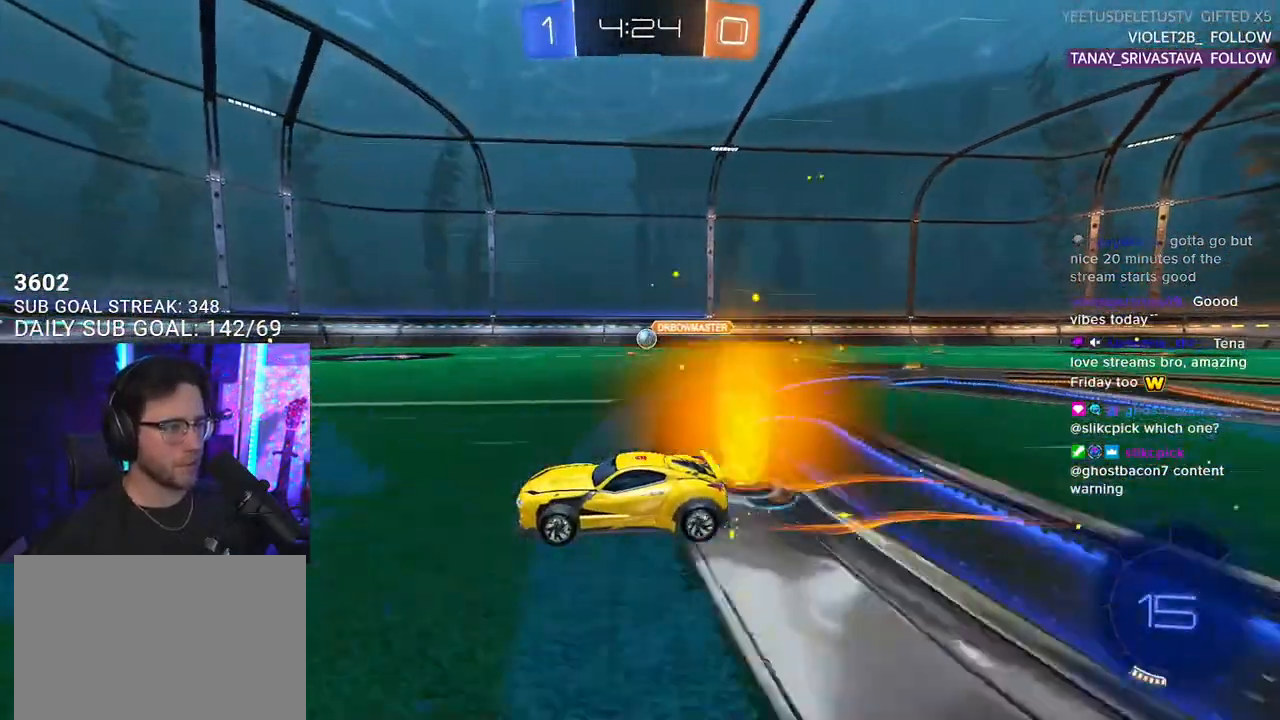
{"buttons": ["R2"], "left_stick": "center", "right_stick": "center", "events": [[367, "left_stick", "up-right"], [433, "left_stick", "center"]]}
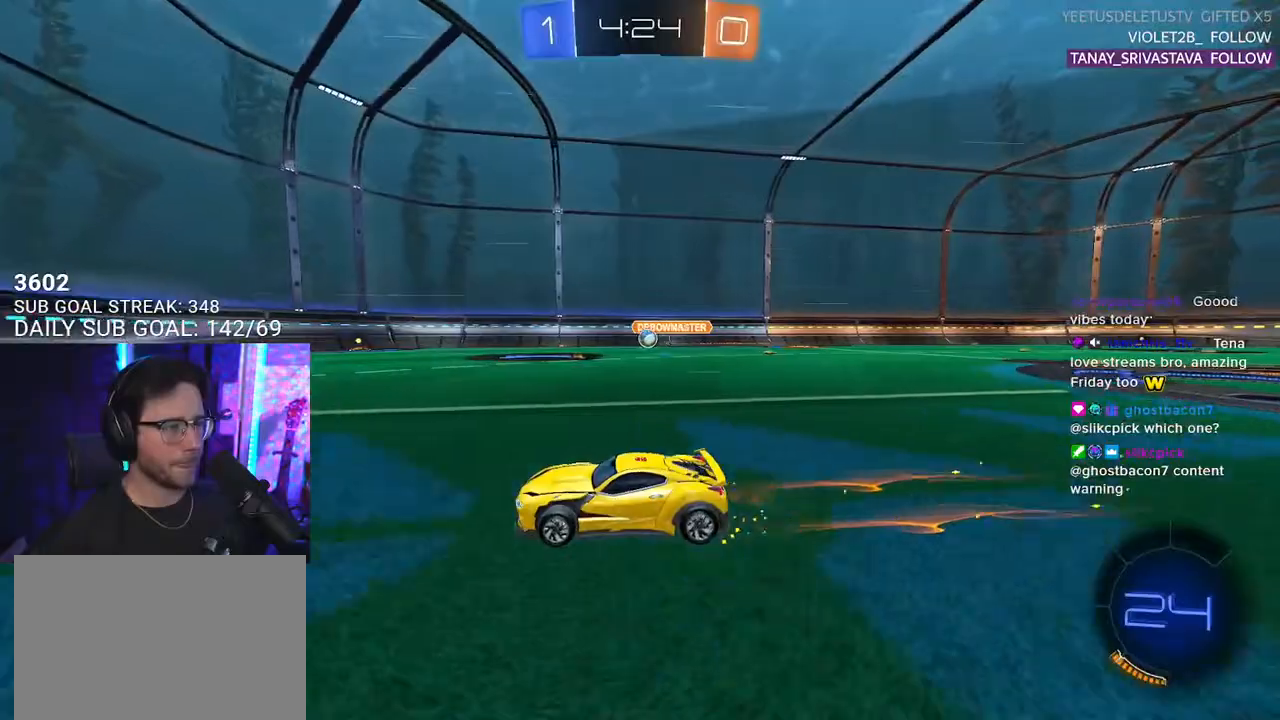
{"buttons": ["R2"], "left_stick": "center", "right_stick": "center", "events": [[233, "left_stick", "left"], [367, "left_stick", "center"]]}
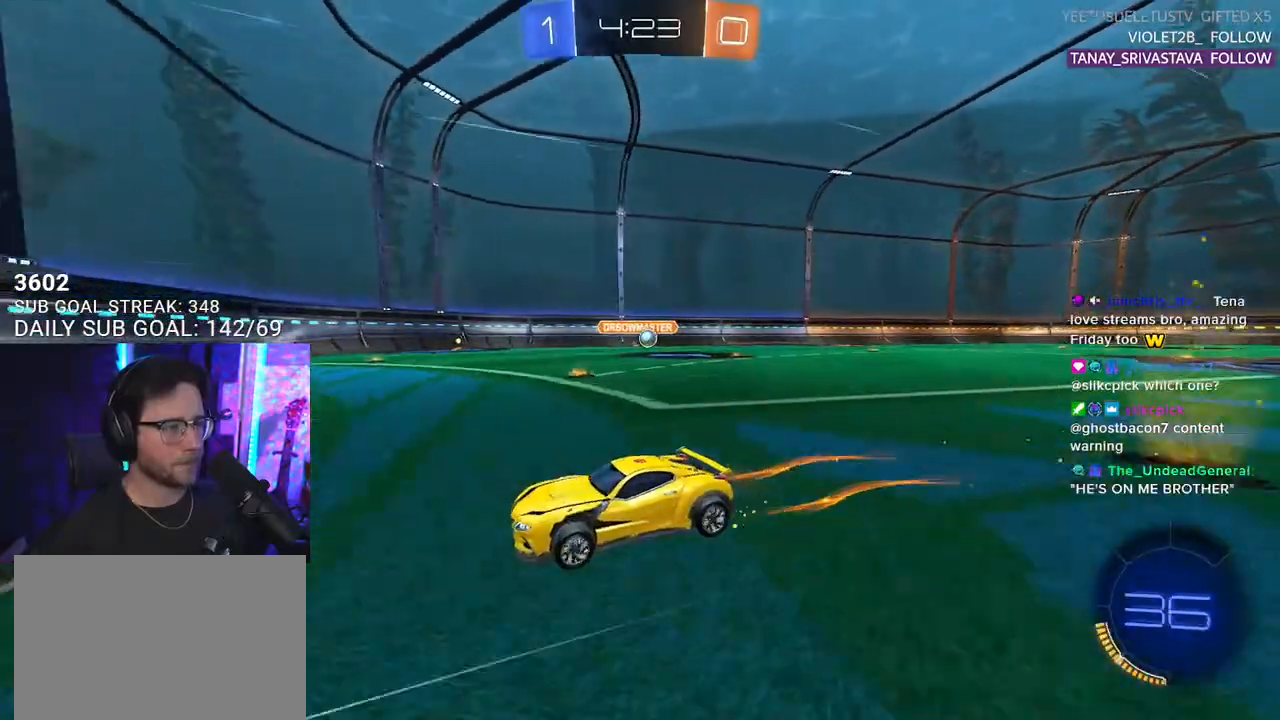
{"buttons": ["R2"], "left_stick": "right", "right_stick": "center", "events": [[67, "left_stick", "right"], [100, "SQUARE", "down"], [300, "SQUARE", "up"]]}
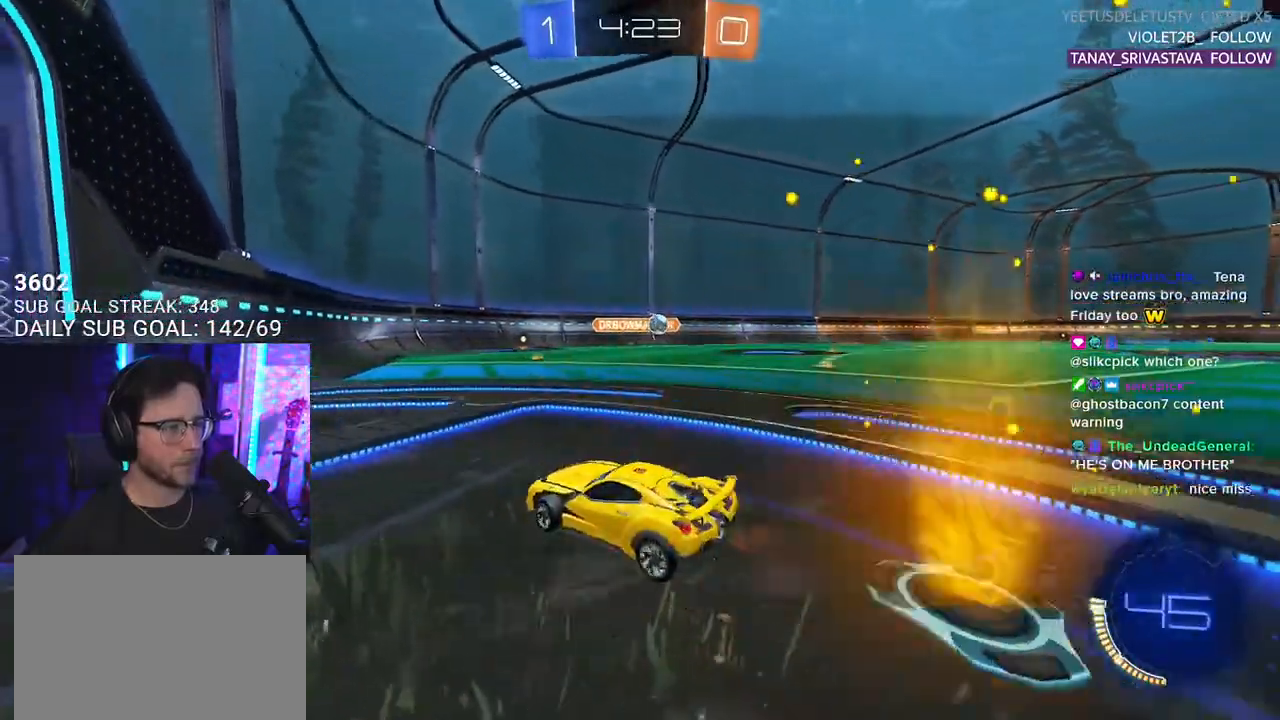
{"buttons": ["SQUARE", "R2"], "left_stick": "left", "right_stick": "center", "events": [[300, "R1", "down"], [317, "left_stick", "center"], [367, "left_stick", "left"], [417, "R1", "up"], [500, "SQUARE", "down"]]}
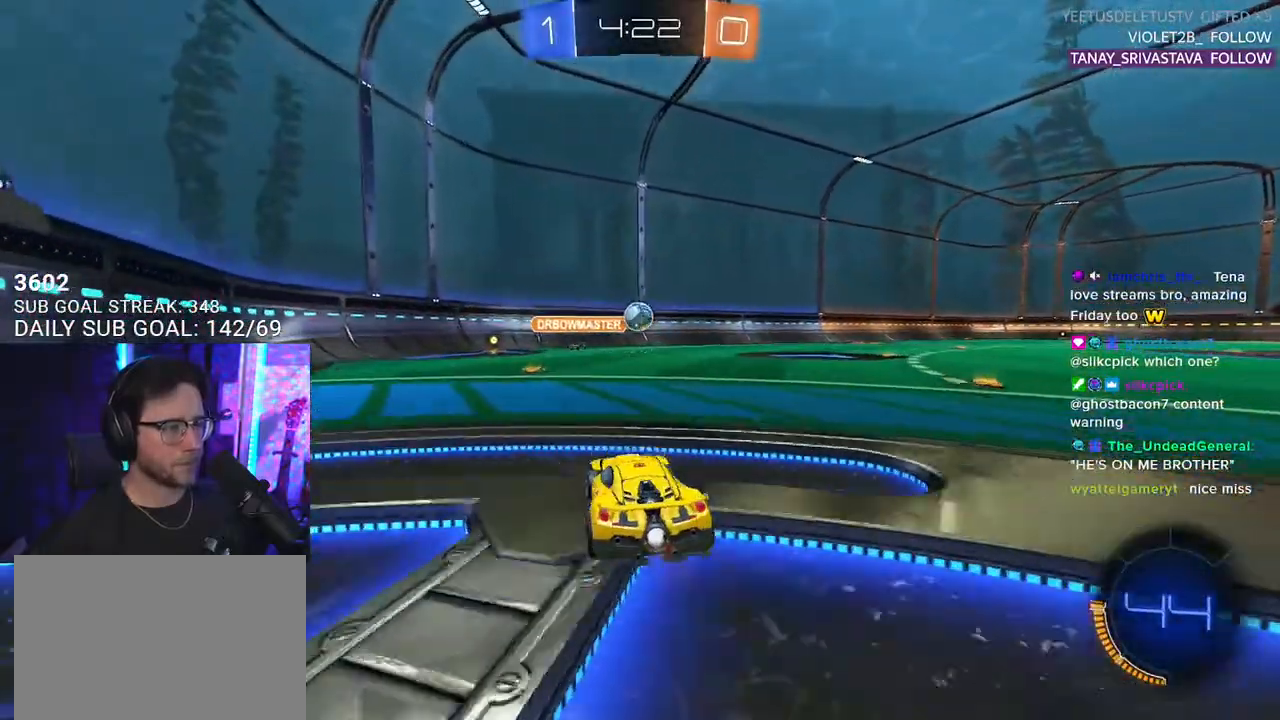
{"buttons": ["R2"], "left_stick": "down-right", "right_stick": "center", "events": [[133, "SQUARE", "up"], [200, "left_stick", "down-right"]]}
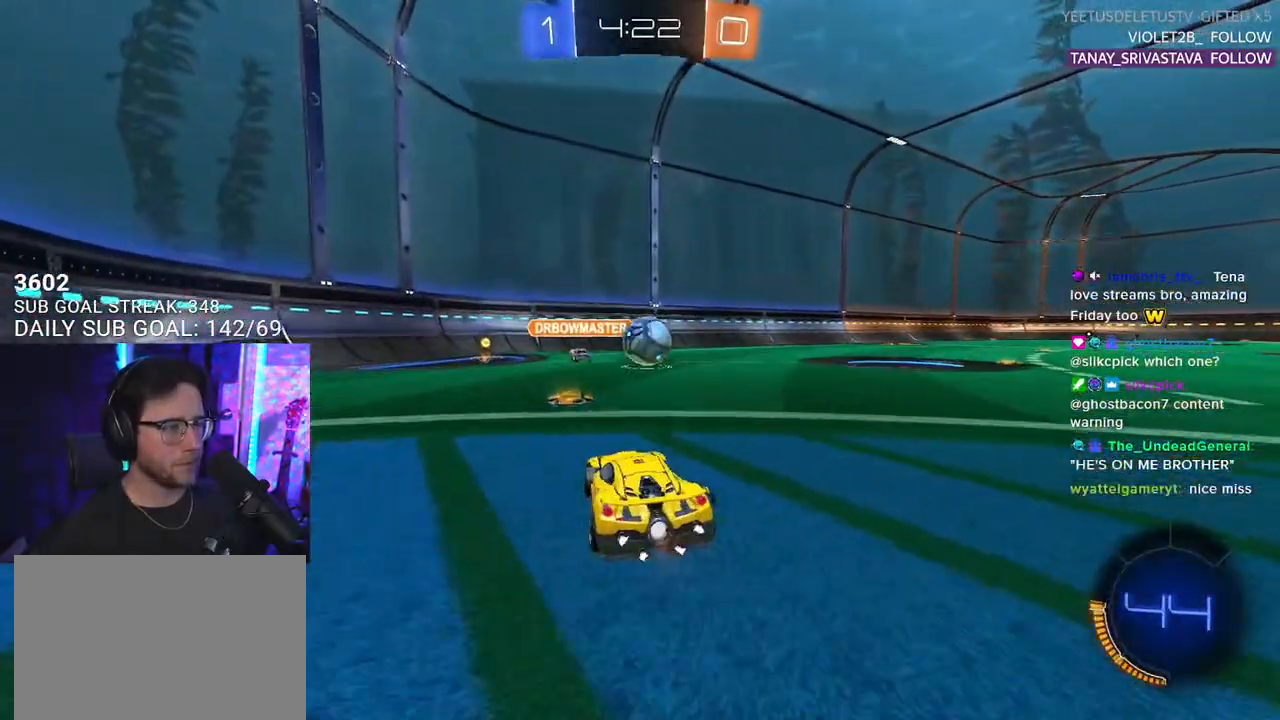
{"buttons": ["R1", "R2"], "left_stick": "down-left", "right_stick": "center", "events": [[50, "R1", "down"], [67, "CROSS", "down"], [250, "CROSS", "up"], [283, "L2", "down"], [300, "left_stick", "up-left"], [317, "CROSS", "down"], [433, "L2", "up"], [433, "left_stick", "down"], [450, "CROSS", "up"], [500, "left_stick", "down-left"]]}
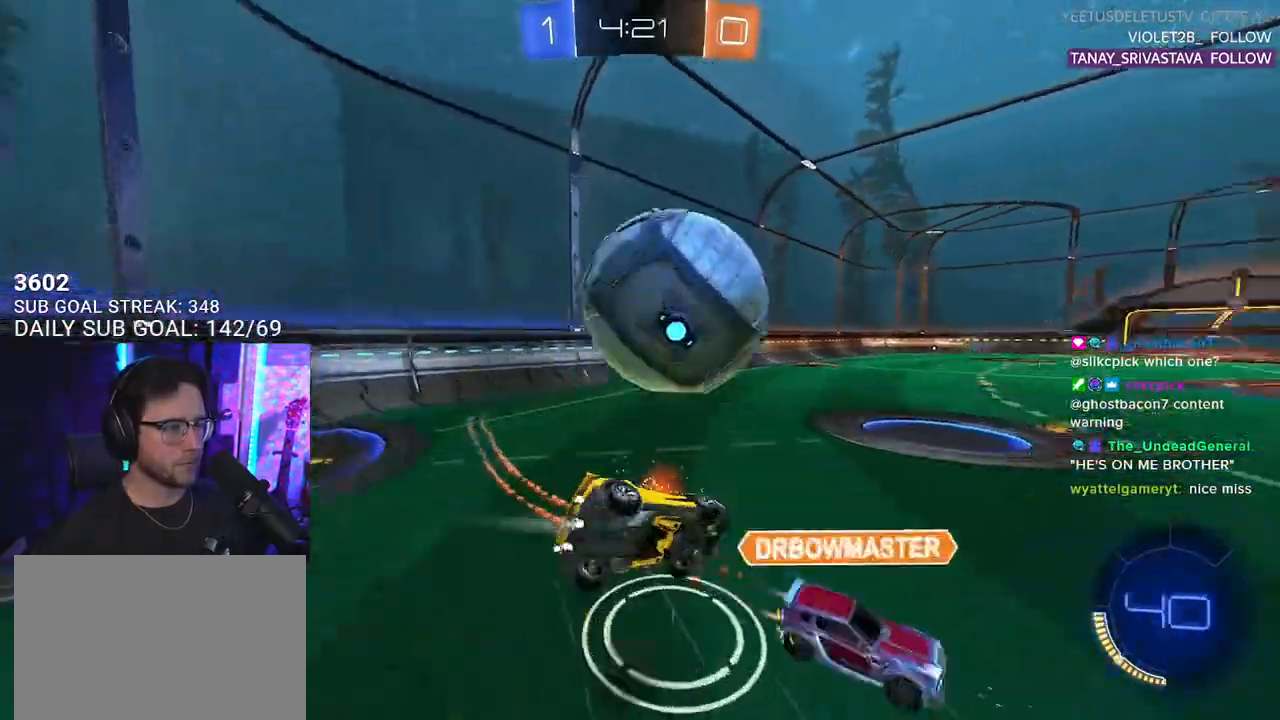
{"buttons": ["L2", "R2"], "left_stick": "left", "right_stick": "center", "events": [[17, "L2", "down"], [100, "R1", "up"], [350, "TRIANGLE", "down"], [417, "left_stick", "left"], [433, "TRIANGLE", "up"]]}